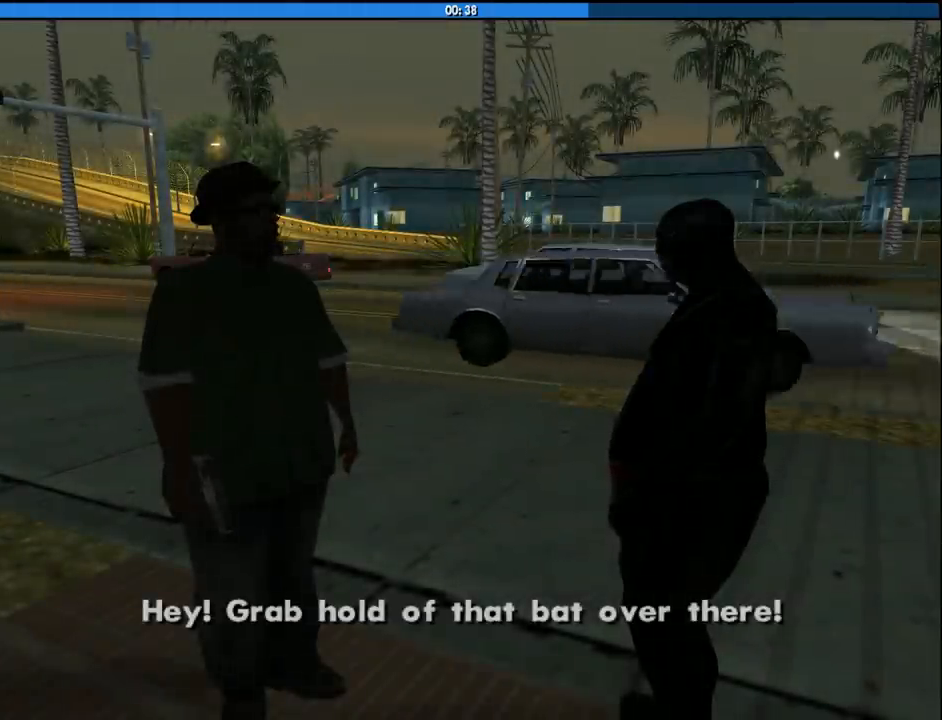
Gameplay with keyboard and mouse; each line is a JSON object with the keys and mouse buttons held at the frame after it. "events" lists presses ("down") and releases ("up") of "1", "2", "3", "4", "5", "6", "8", "a", "alt", "c", "ctrl", "d", "down", "e", "escape", "f", "f1", "f2", "f3", "g", "h", "left", "num2", "q", "r", "right", "s", "shift", "space", "tab", "up", "v", "w", "x", "z", "mouse_left", "mouse_middle", "mouse_right", "mouse_wheel_up" and "mouse_wheel_down" between this image and that frame as [ms after this image, input, new state], when the widget could be followed in between. "mouse_left", "mouse_middle", "mouse_right", "mouse_wheel_up", "mouse_wheel_down" = the "left", "middle", "right", "wheel_up", "wheel_down" buttons of the "mouse" list. No other keys are recorded. Mouse movement is not recorded.
{"keys": ["w"], "mouse": [], "events": [[400, "space", "down"], [483, "space", "up"], [483, "w", "down"]]}
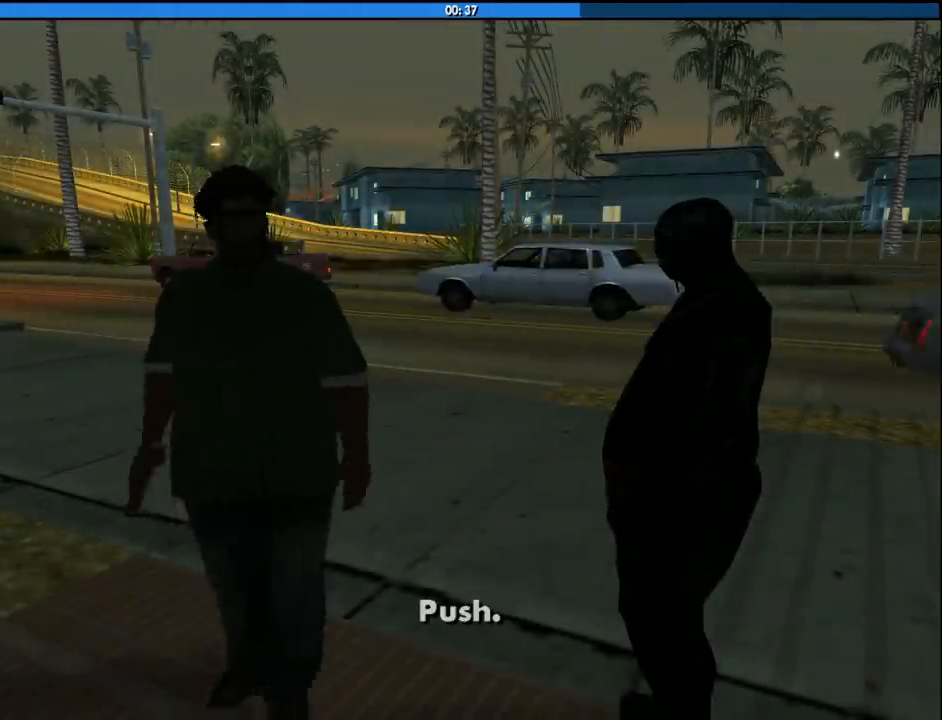
{"keys": [], "mouse": [], "events": [[33, "a", "down"], [133, "a", "up"], [133, "d", "down"], [133, "space", "down"], [133, "w", "up"], [217, "space", "up"], [317, "a", "down"], [317, "w", "down"], [367, "d", "up"], [417, "a", "up"], [417, "w", "up"]]}
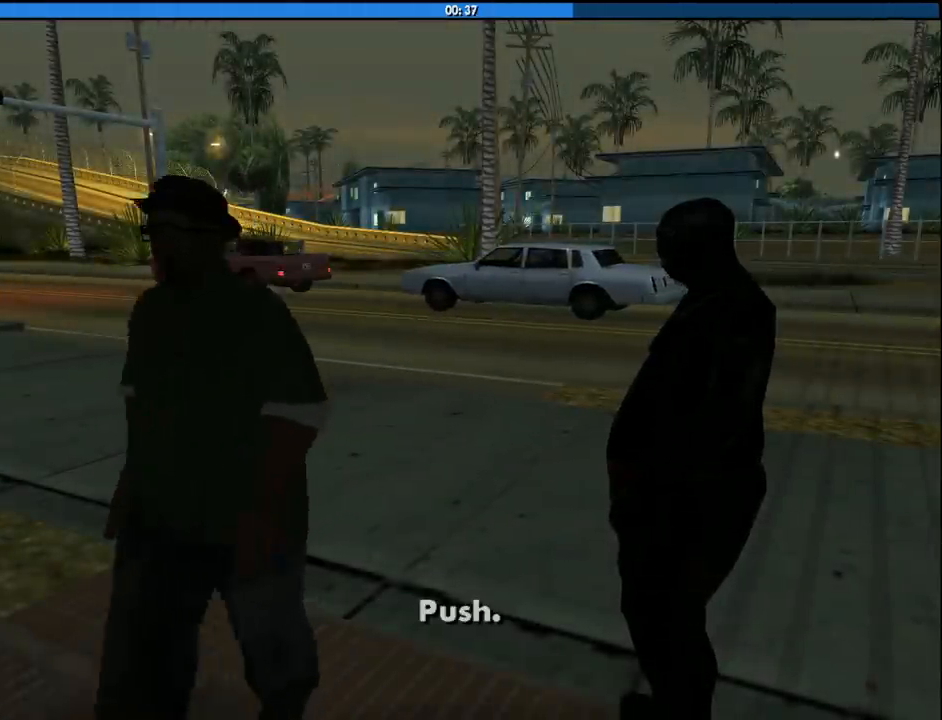
{"keys": [], "mouse": [], "events": []}
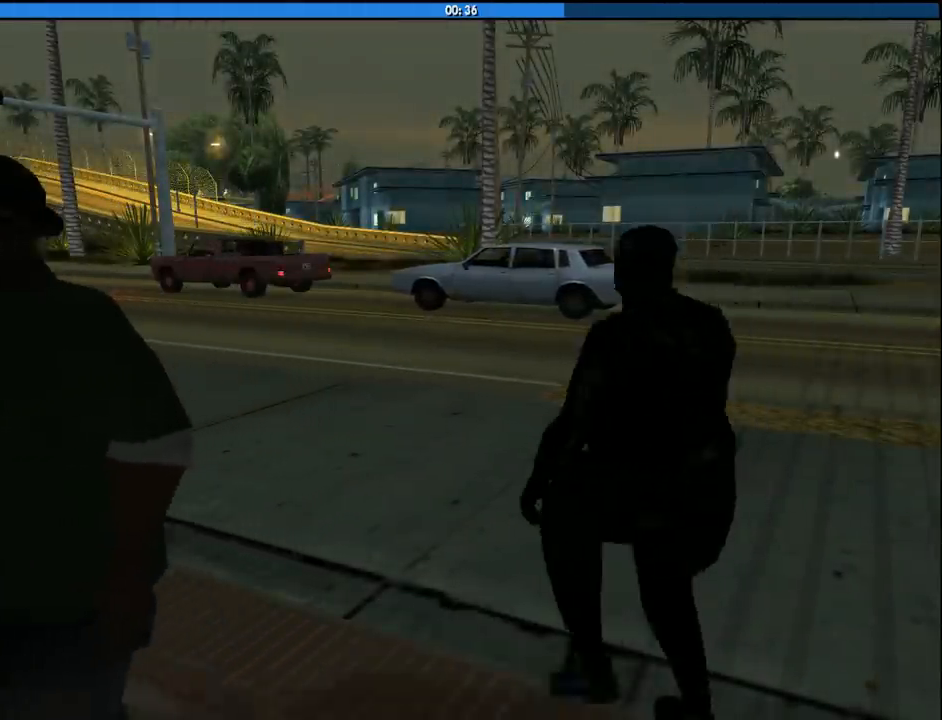
{"keys": ["a", "w"], "mouse": [], "events": [[217, "a", "down"], [217, "w", "down"]]}
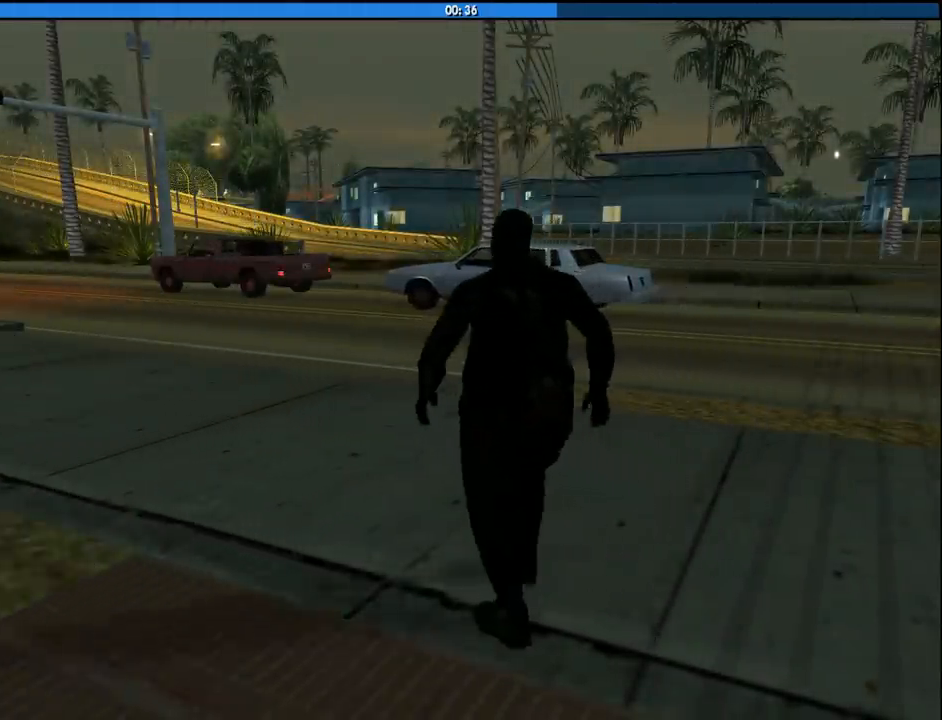
{"keys": ["a", "w"], "mouse": [], "events": []}
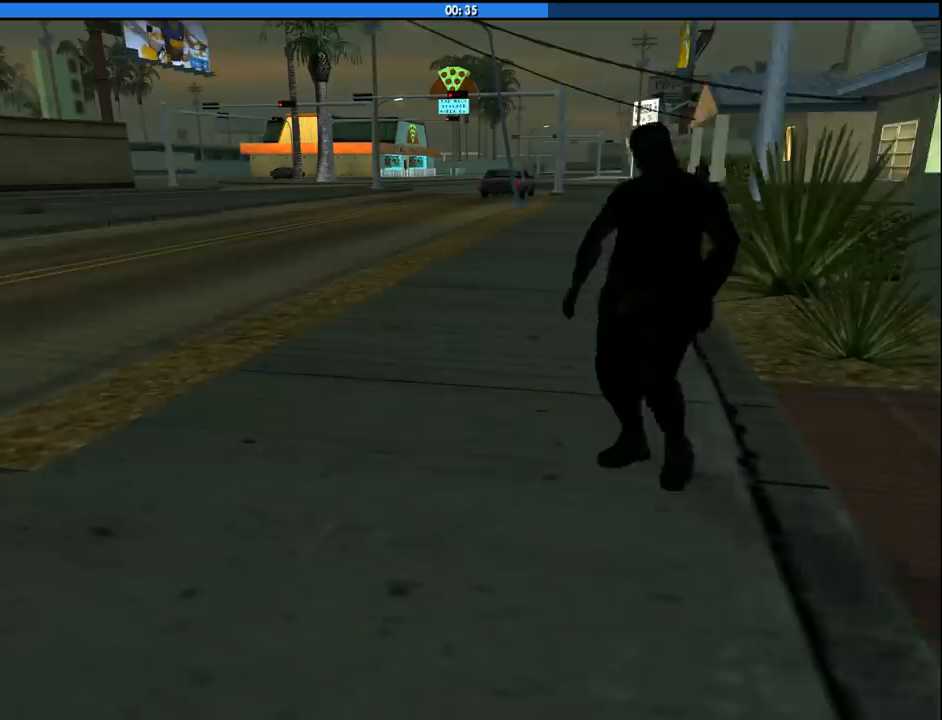
{"keys": ["a", "w"], "mouse": [], "events": [[50, "space", "down"], [150, "space", "up"], [283, "space", "down"], [333, "space", "up"]]}
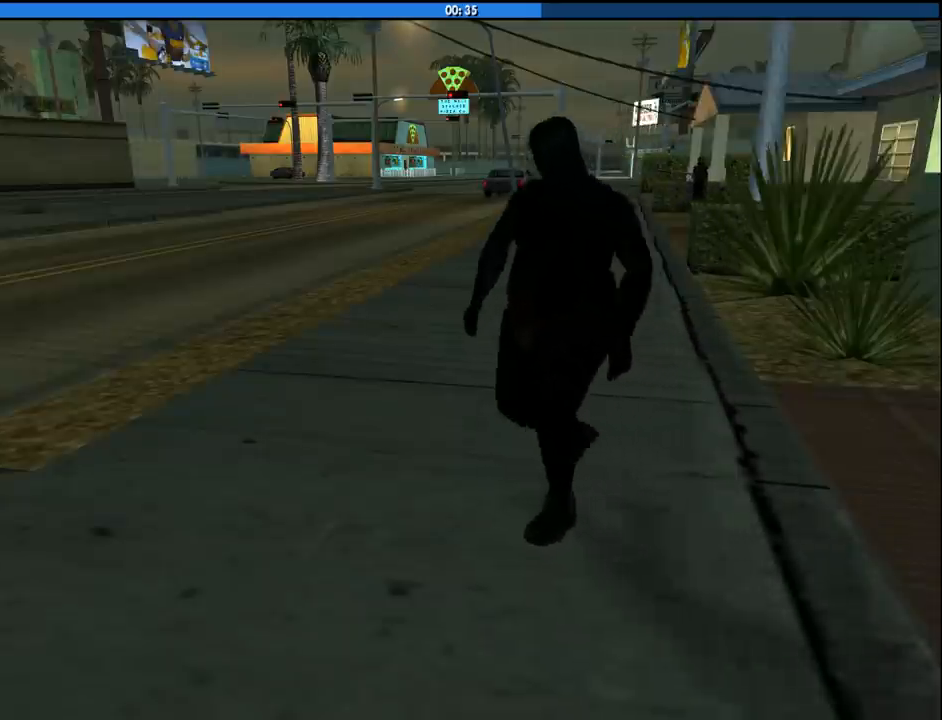
{"keys": ["a", "w"], "mouse": [], "events": [[17, "a", "up"], [17, "w", "up"], [267, "a", "down"], [300, "w", "down"]]}
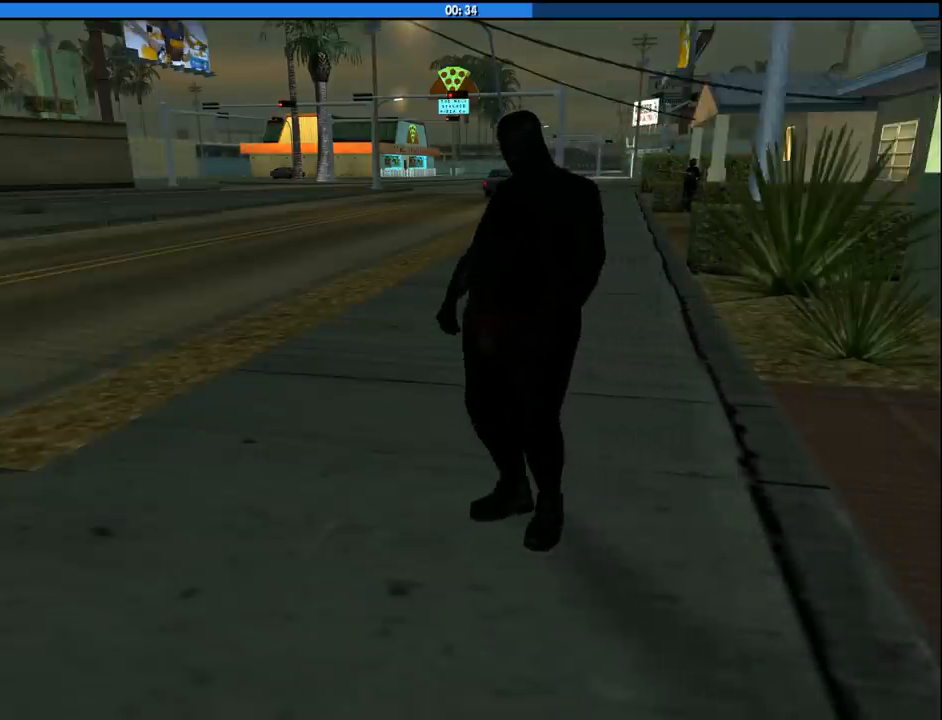
{"keys": ["w"], "mouse": [], "events": [[267, "a", "up"], [367, "w", "up"], [500, "w", "down"]]}
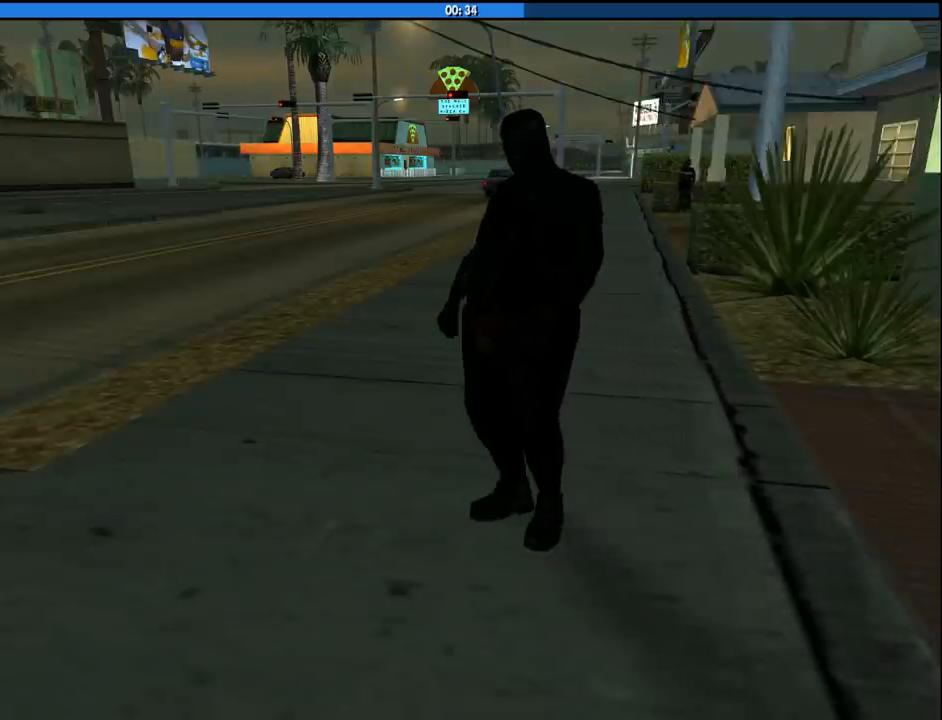
{"keys": ["a", "w"], "mouse": [], "events": [[50, "a", "down"]]}
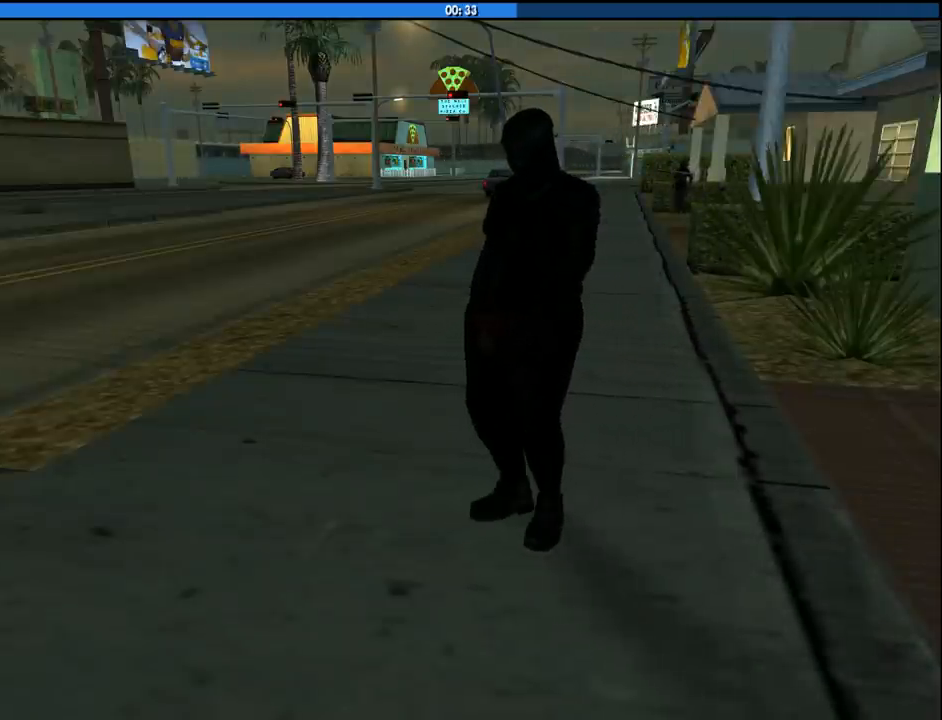
{"keys": ["a", "w"], "mouse": [], "events": []}
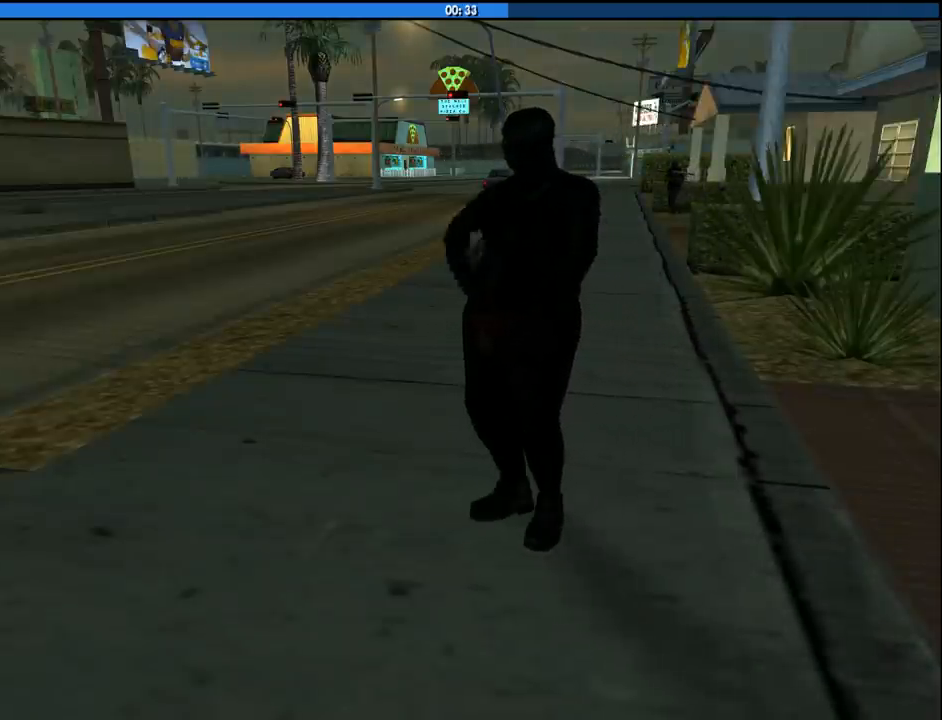
{"keys": ["a", "w"], "mouse": [], "events": []}
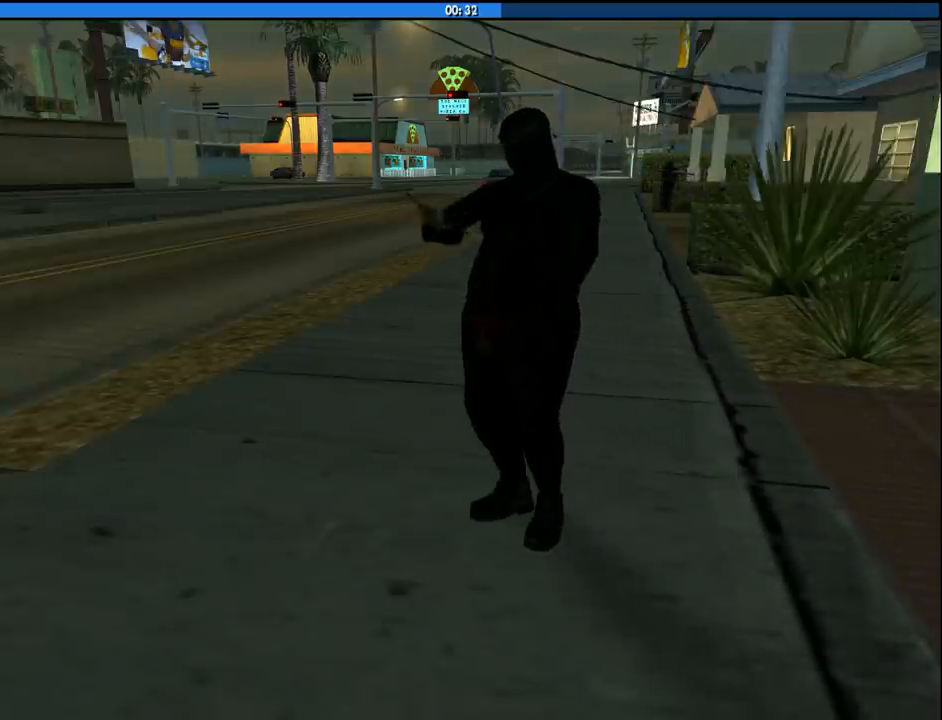
{"keys": ["a", "w"], "mouse": [], "events": []}
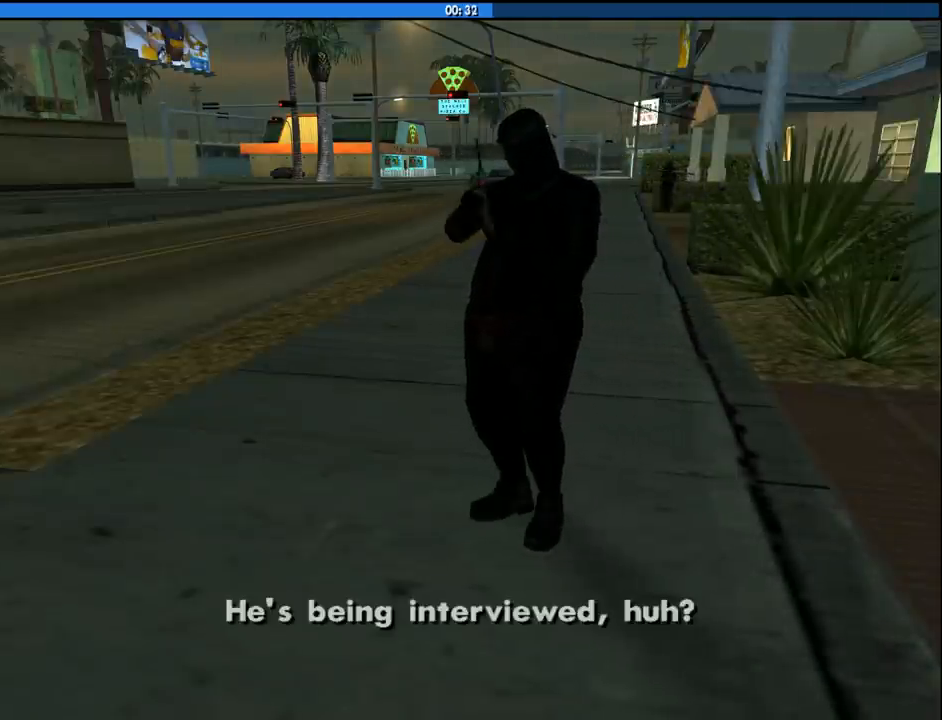
{"keys": ["a", "w"], "mouse": [], "events": []}
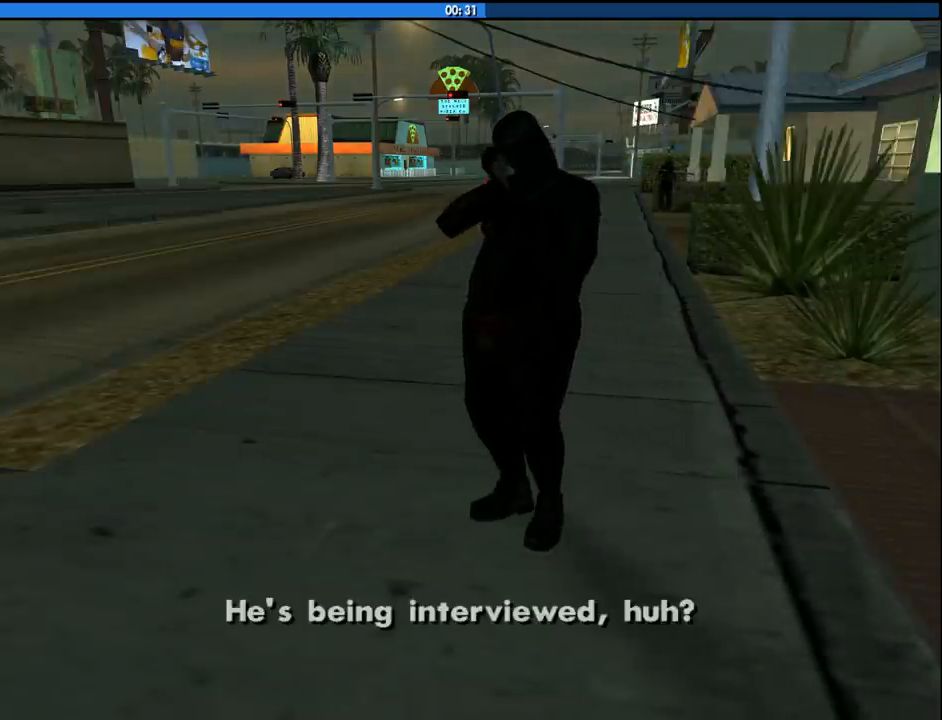
{"keys": ["a", "w"], "mouse": [], "events": []}
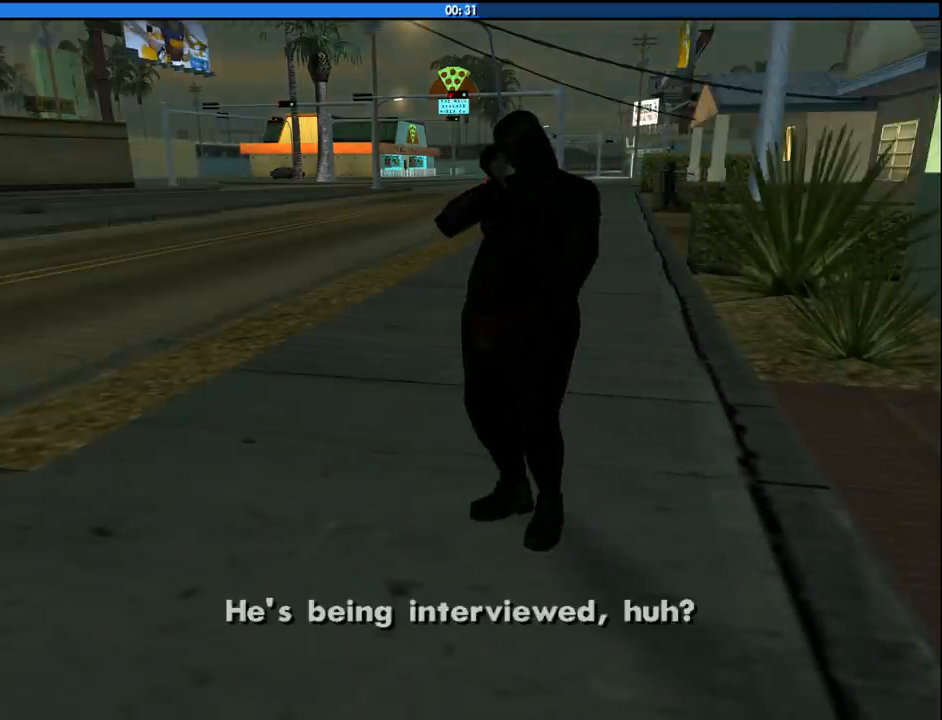
{"keys": ["a", "w"], "mouse": [], "events": []}
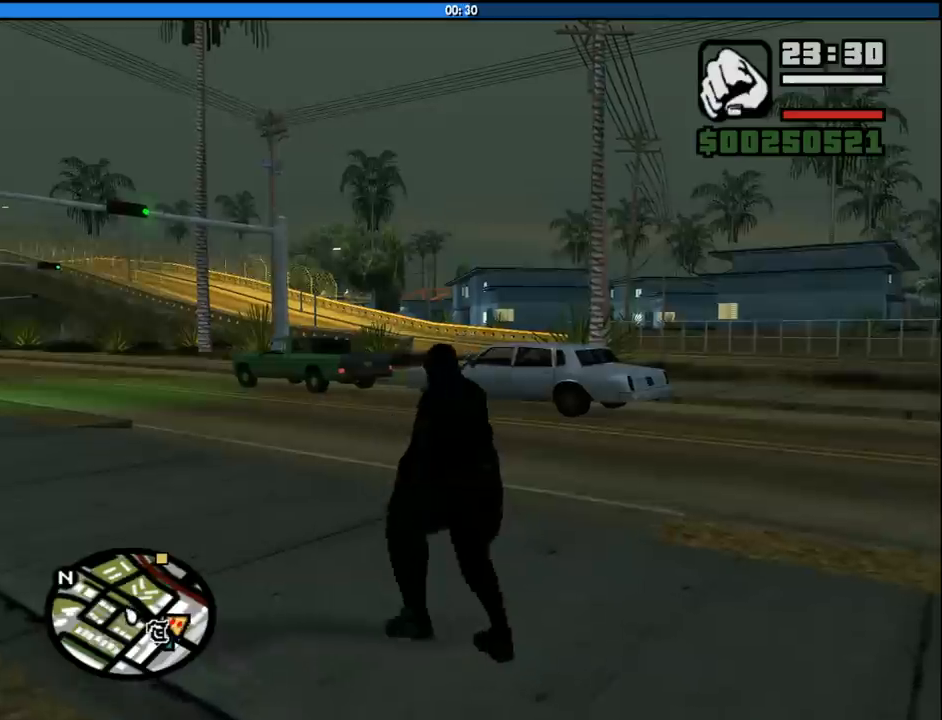
{"keys": ["a", "w"], "mouse": [], "events": [[167, "space", "down"], [250, "space", "up"], [350, "f", "down"], [450, "f", "up"]]}
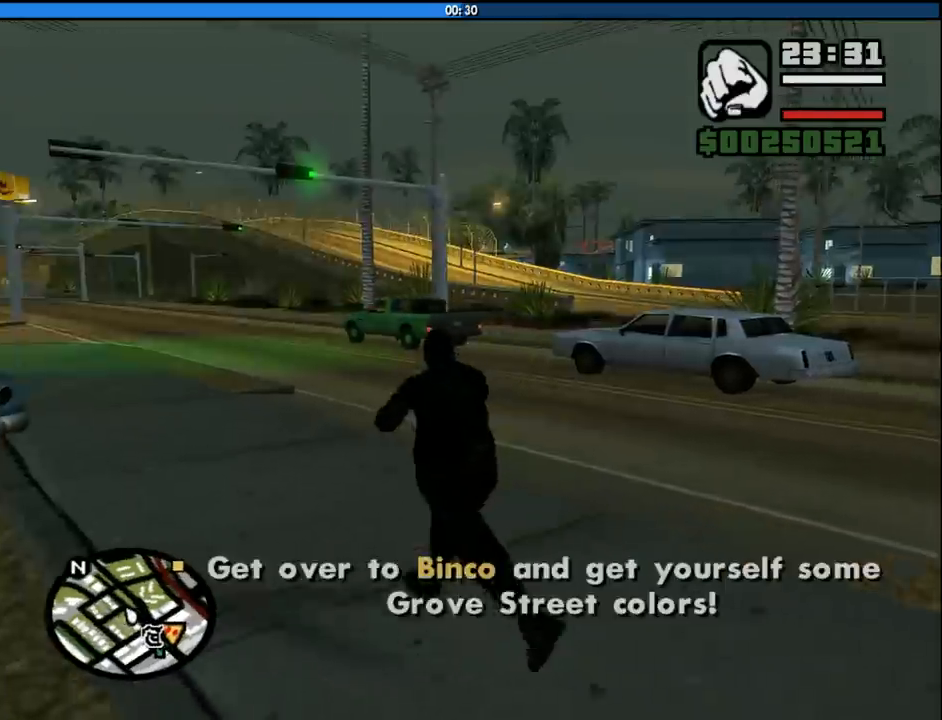
{"keys": ["a", "w"], "mouse": [], "events": [[33, "f", "down"], [133, "f", "up"], [317, "f", "down"], [417, "f", "up"]]}
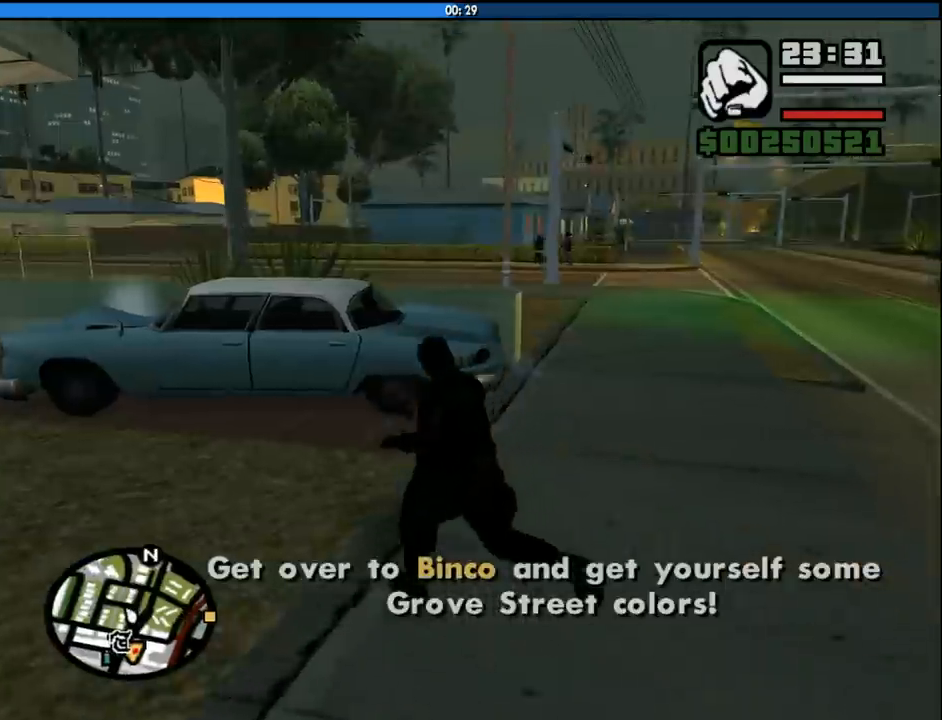
{"keys": ["a", "w"], "mouse": [], "events": []}
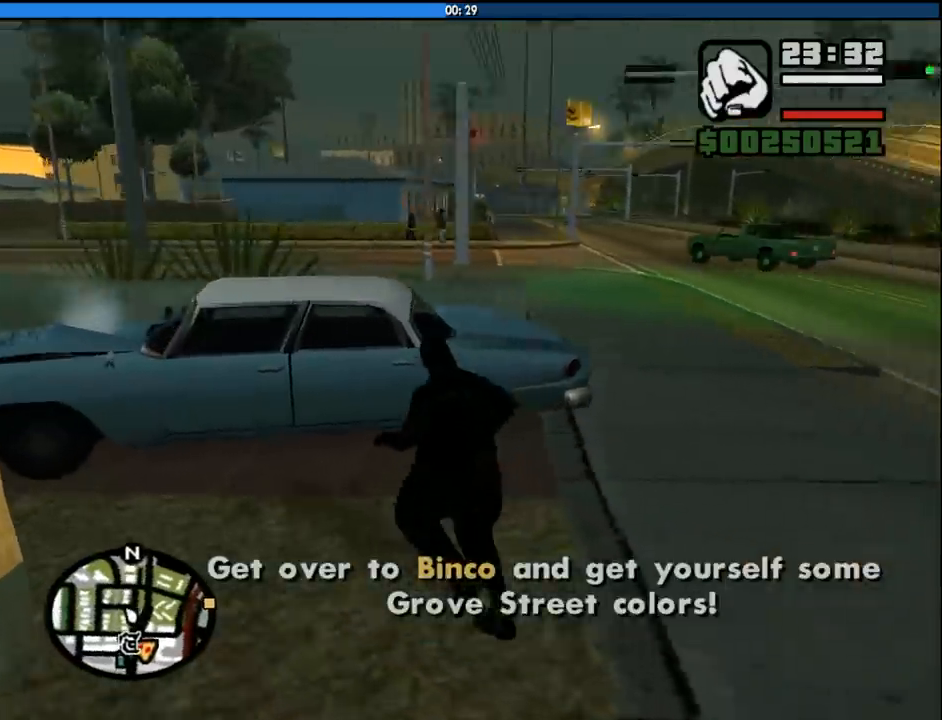
{"keys": ["w"], "mouse": [], "events": [[483, "a", "up"]]}
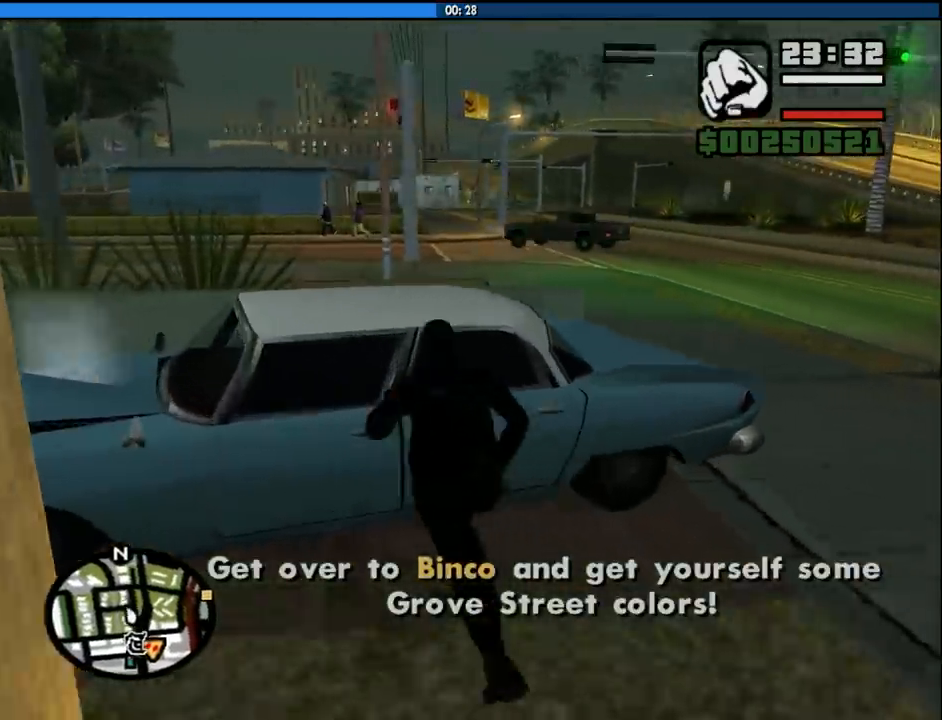
{"keys": ["f"], "mouse": [], "events": [[33, "f", "down"], [33, "w", "up"], [133, "f", "up"], [217, "f", "down"], [267, "f", "up"], [367, "f", "down"], [417, "f", "up"], [500, "f", "down"]]}
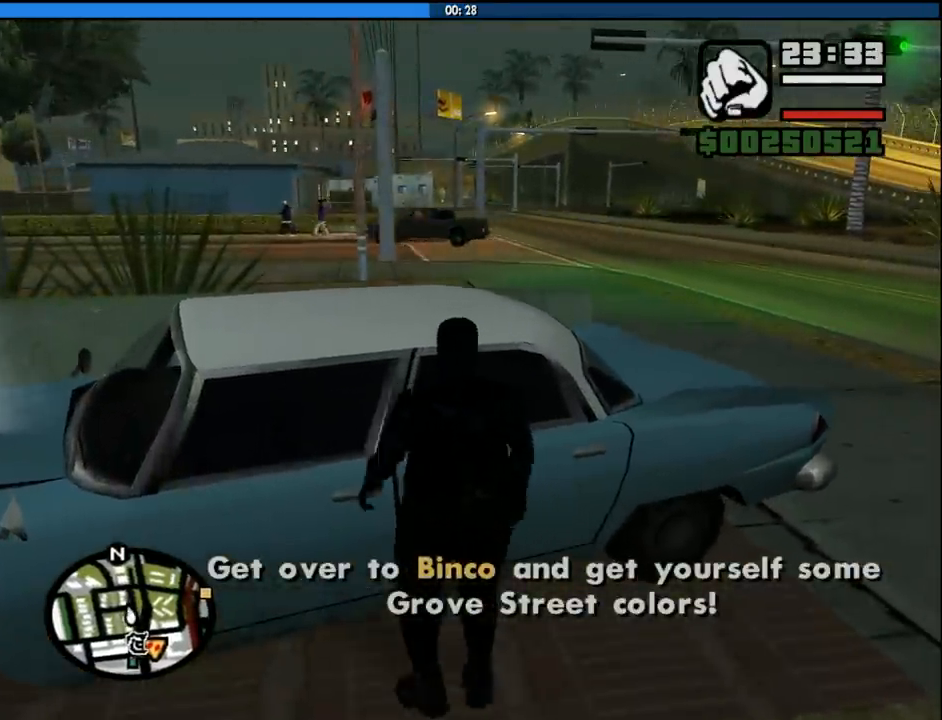
{"keys": [], "mouse": [], "events": [[100, "f", "up"], [333, "f", "down"], [433, "f", "up"]]}
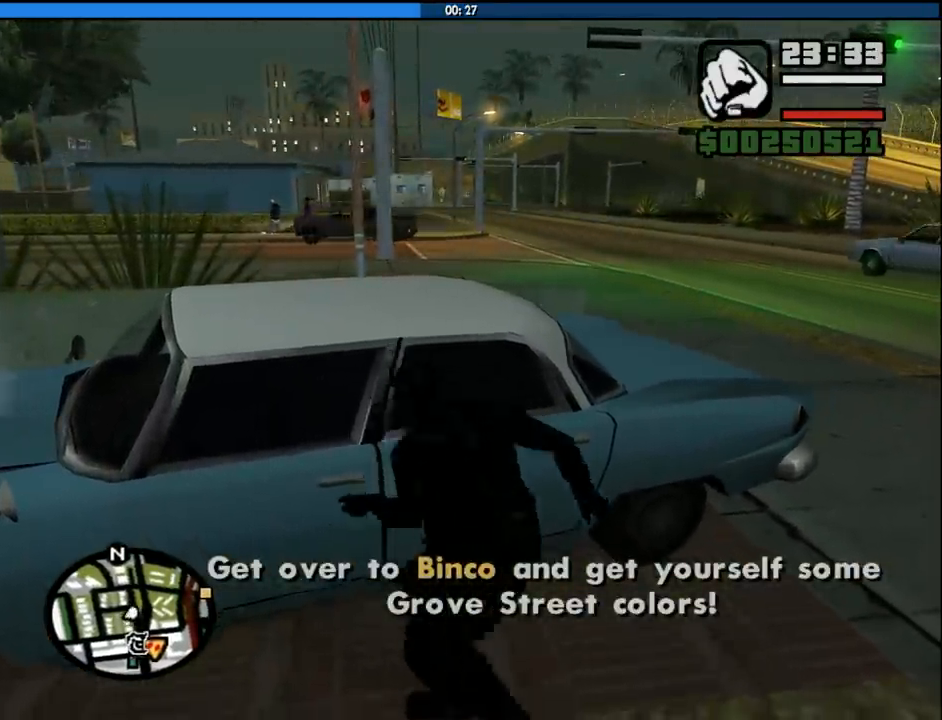
{"keys": [], "mouse": [], "events": [[17, "f", "down"], [67, "f", "up"]]}
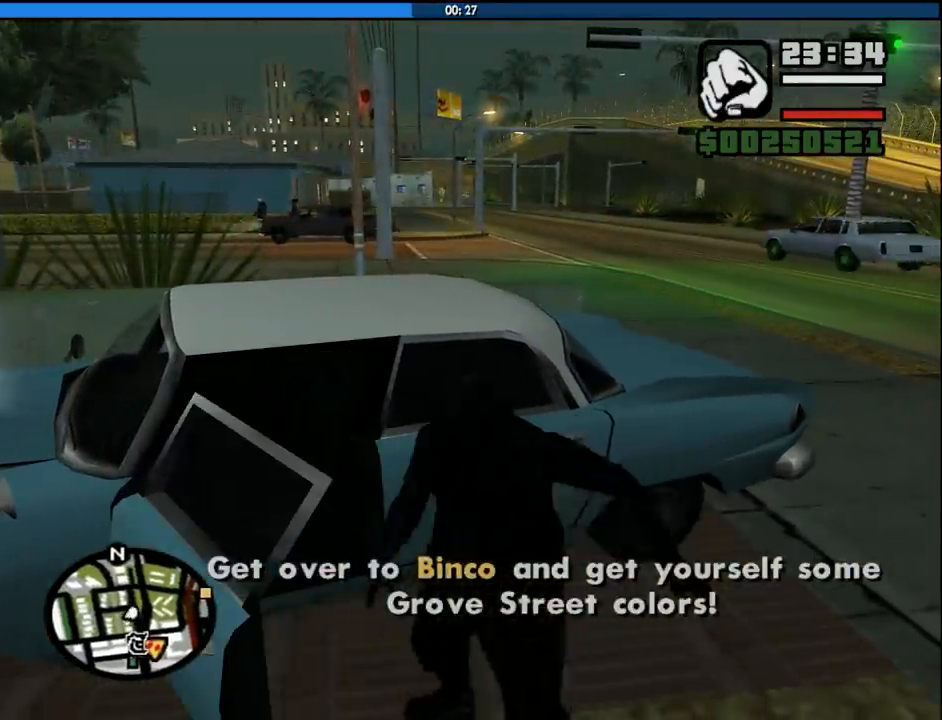
{"keys": [], "mouse": [], "events": []}
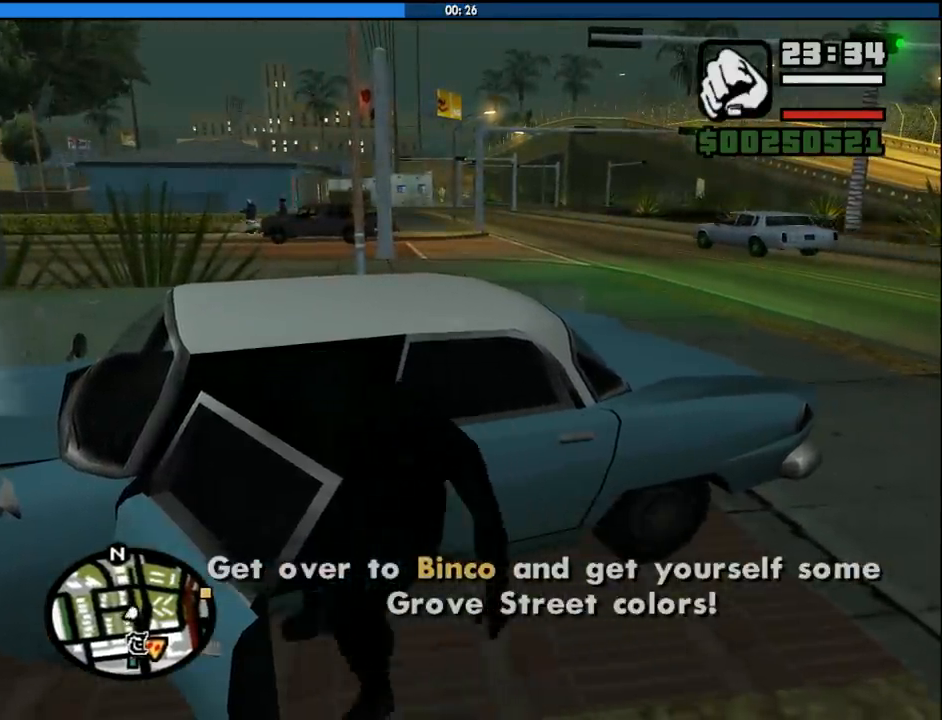
{"keys": ["a", "s", "shift"], "mouse": [], "events": [[200, "a", "down"], [200, "s", "down"], [200, "shift", "down"]]}
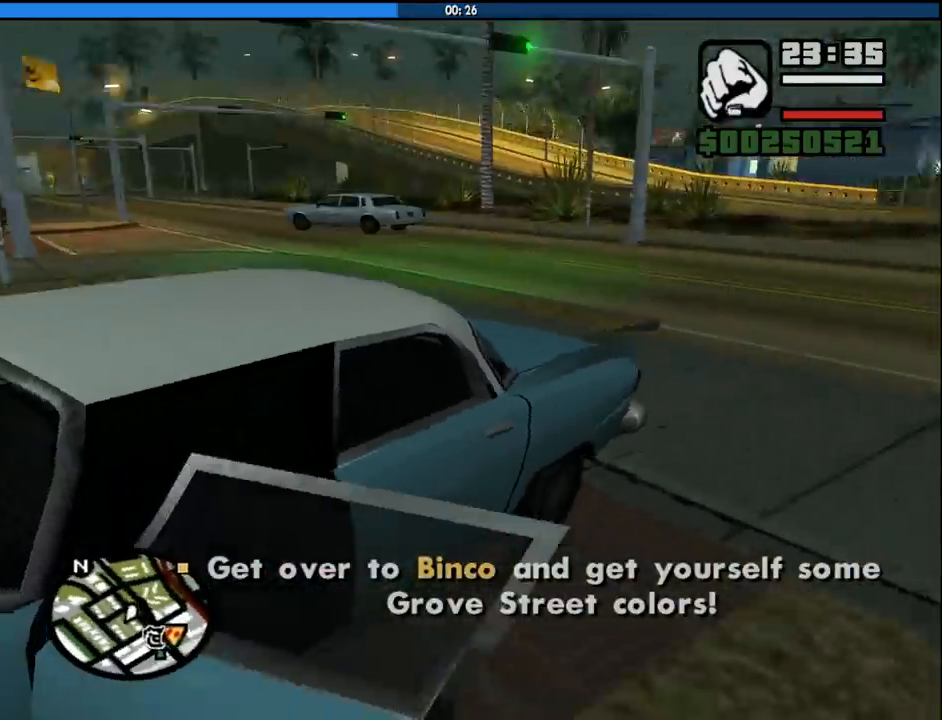
{"keys": ["a", "s", "shift"], "mouse": [], "events": []}
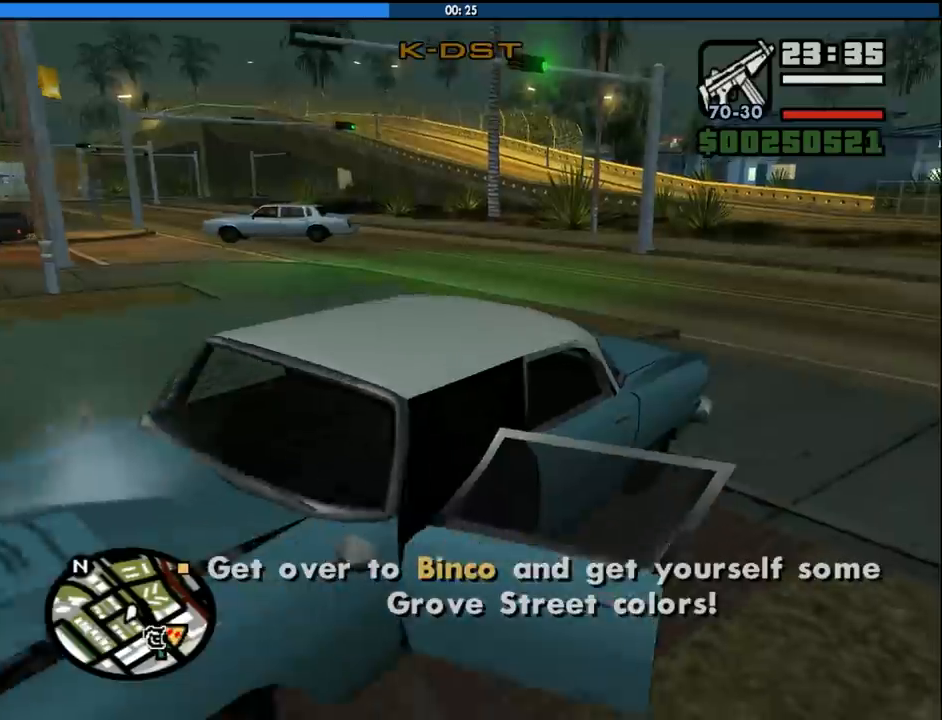
{"keys": ["a", "s"], "mouse": [], "events": [[183, "shift", "up"], [267, "a", "up"], [467, "a", "down"]]}
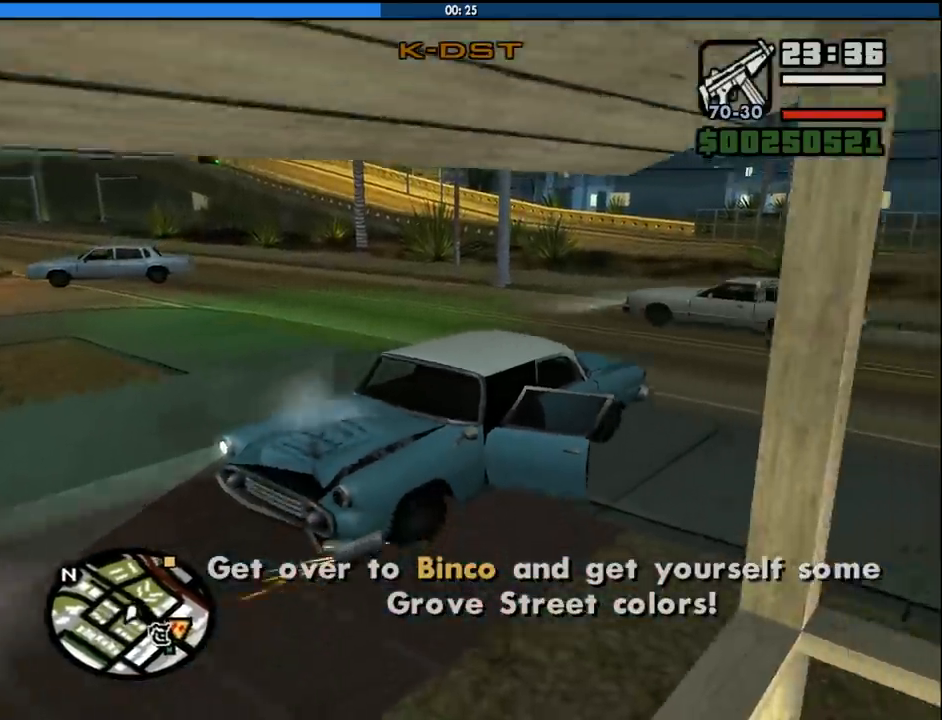
{"keys": ["a"], "mouse": [], "events": [[333, "s", "up"]]}
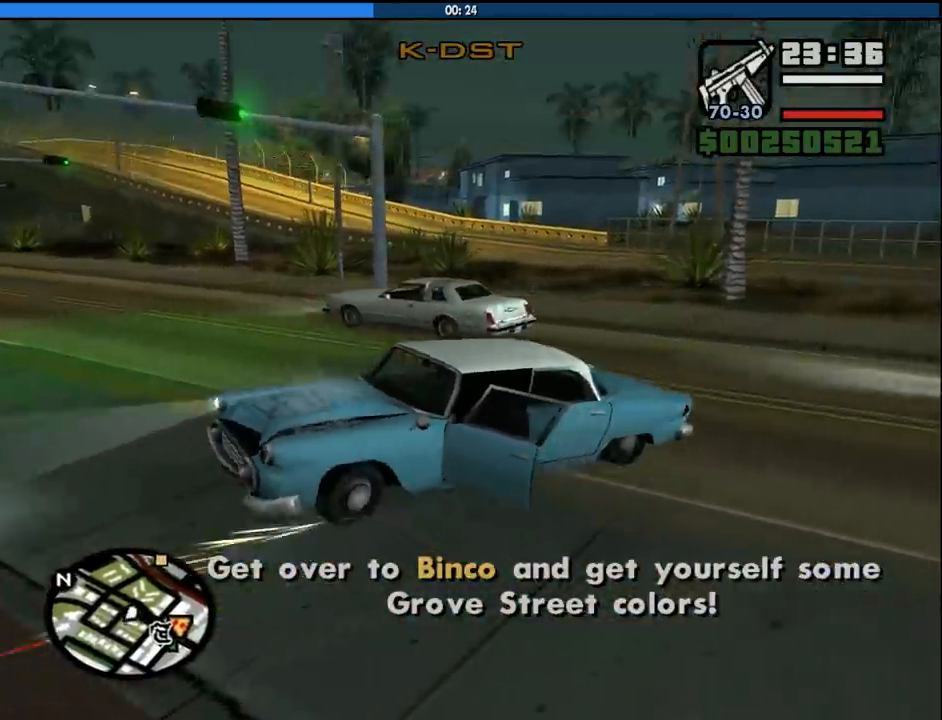
{"keys": ["d", "w"], "mouse": [], "events": [[17, "w", "down"], [117, "d", "down"], [167, "a", "up"]]}
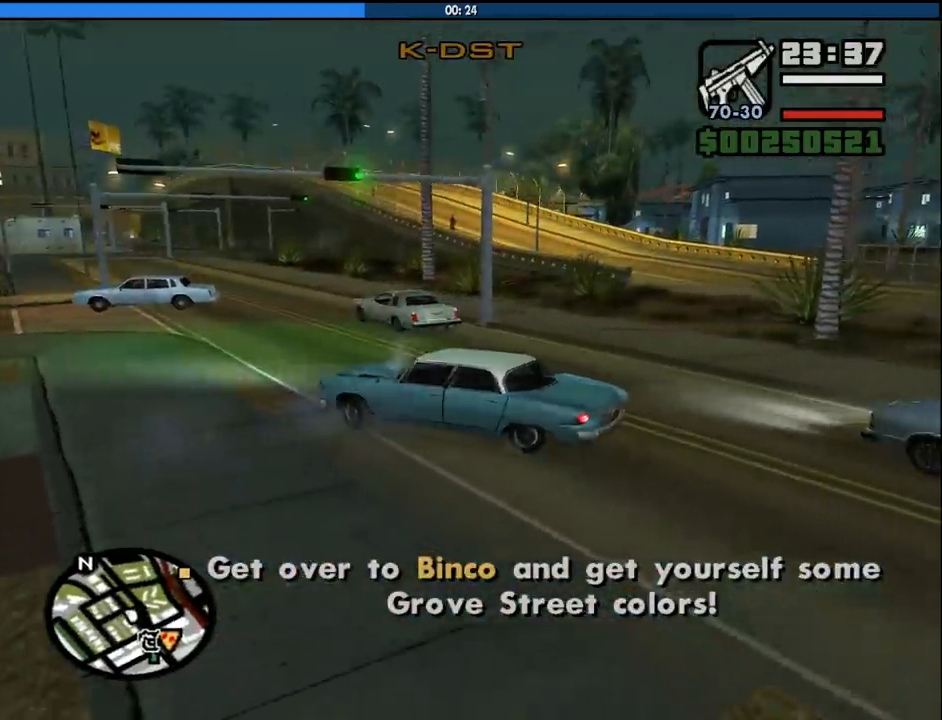
{"keys": ["d", "w"], "mouse": [], "events": []}
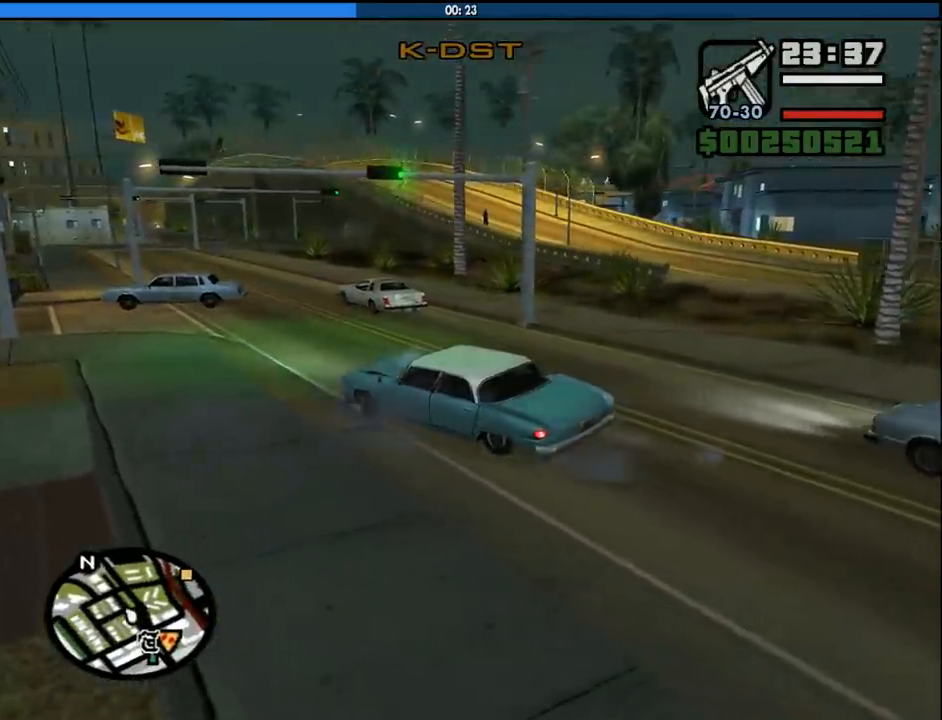
{"keys": ["w"], "mouse": [], "events": [[333, "d", "up"]]}